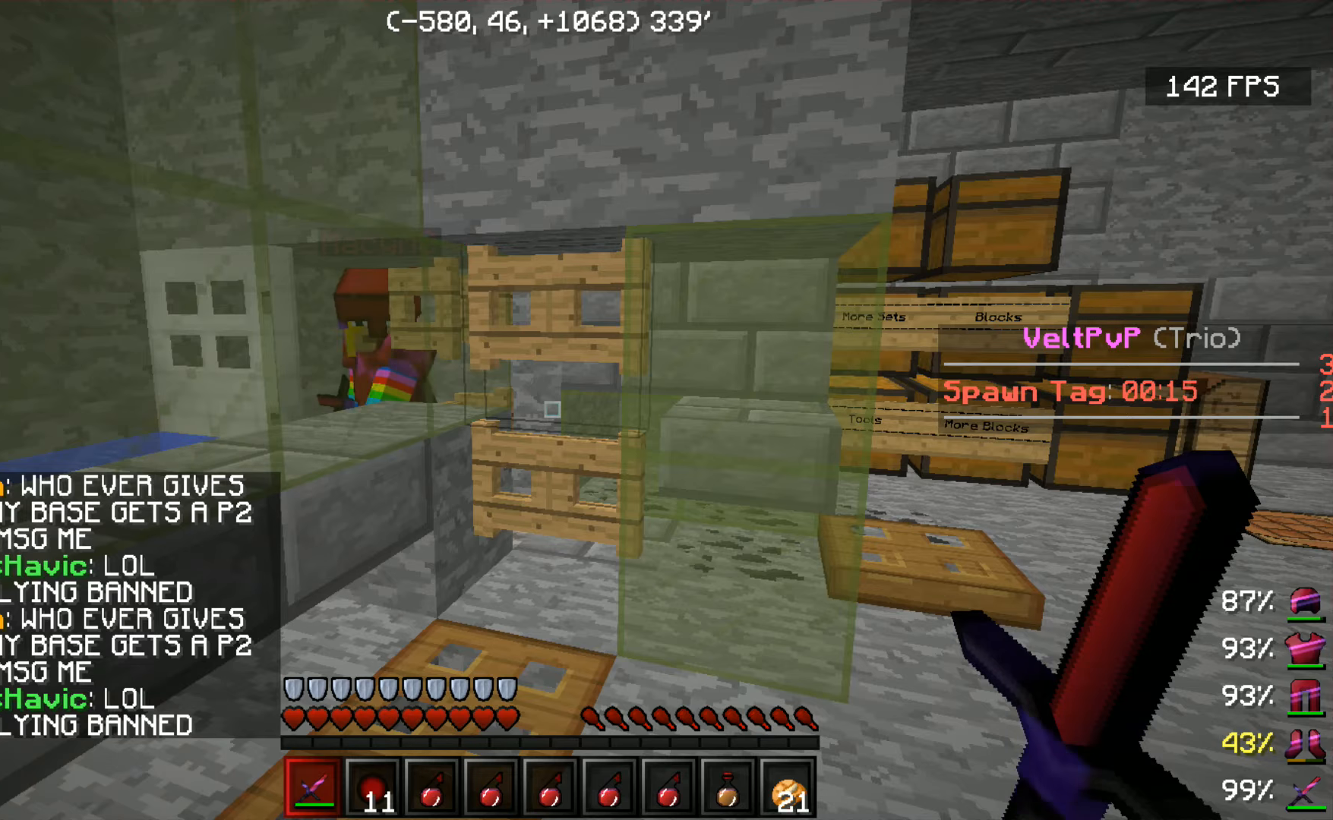
Gameplay with keyboard and mouse; each line is a JSON object with the keys and mouse buttons held at the frame after it. "events" lists presses ("down") and releases ("up") of "a", "d", "s", "space", "w", "mouse_left" and "mouse_right" between this image and that frame as [ms after this image, input, new state], when the widget could be followed in between. "mouse_left", "mouse_right" = the "left", "right" buttons of the "mouse" list. No other keys are recorded. Fast repeated clicks can show as one long hold. Mouse movement is not recorded.
{"keys": ["s"], "mouse": [], "events": [[400, "s", "down"]]}
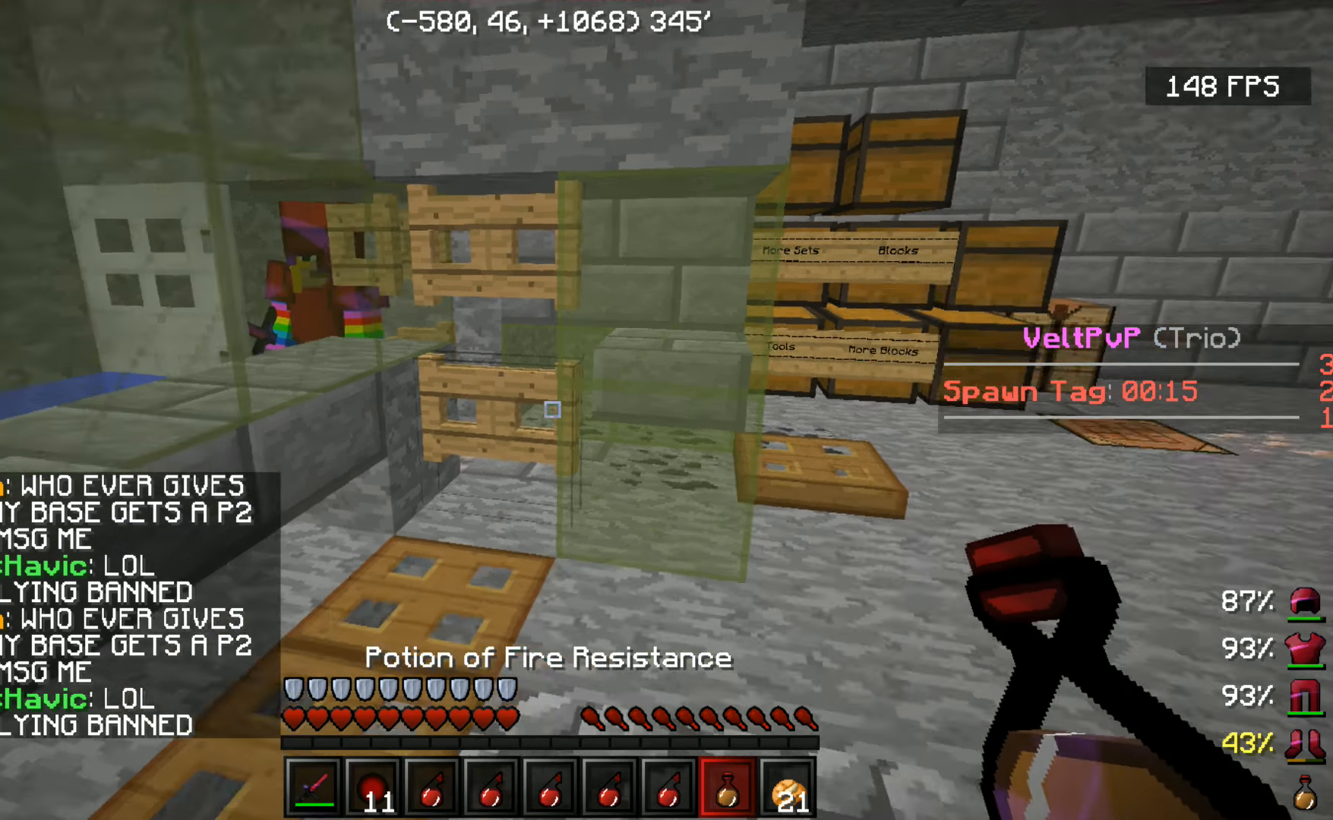
{"keys": ["d"], "mouse": ["right"], "events": [[150, "mouse_right", "down"], [150, "s", "up"], [400, "d", "down"]]}
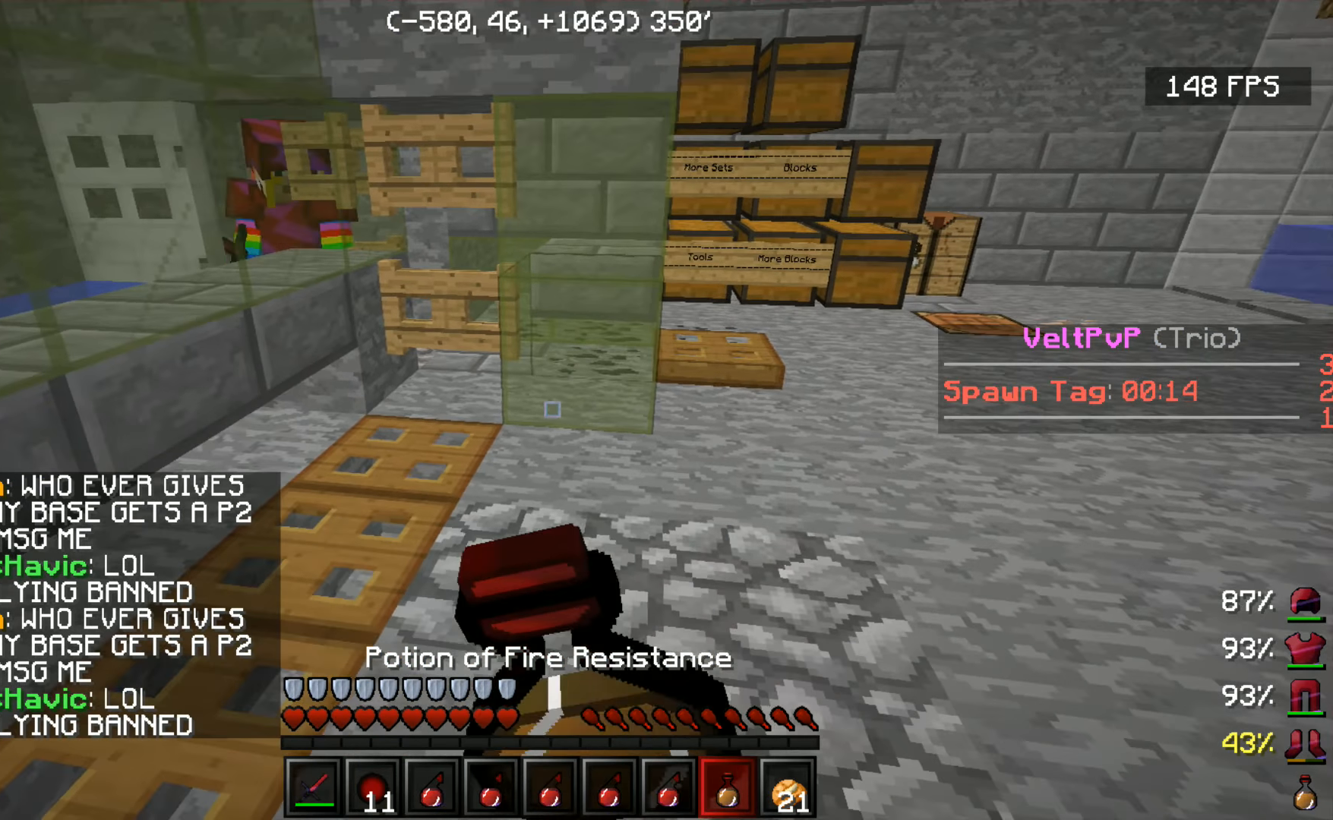
{"keys": ["d"], "mouse": ["right"], "events": []}
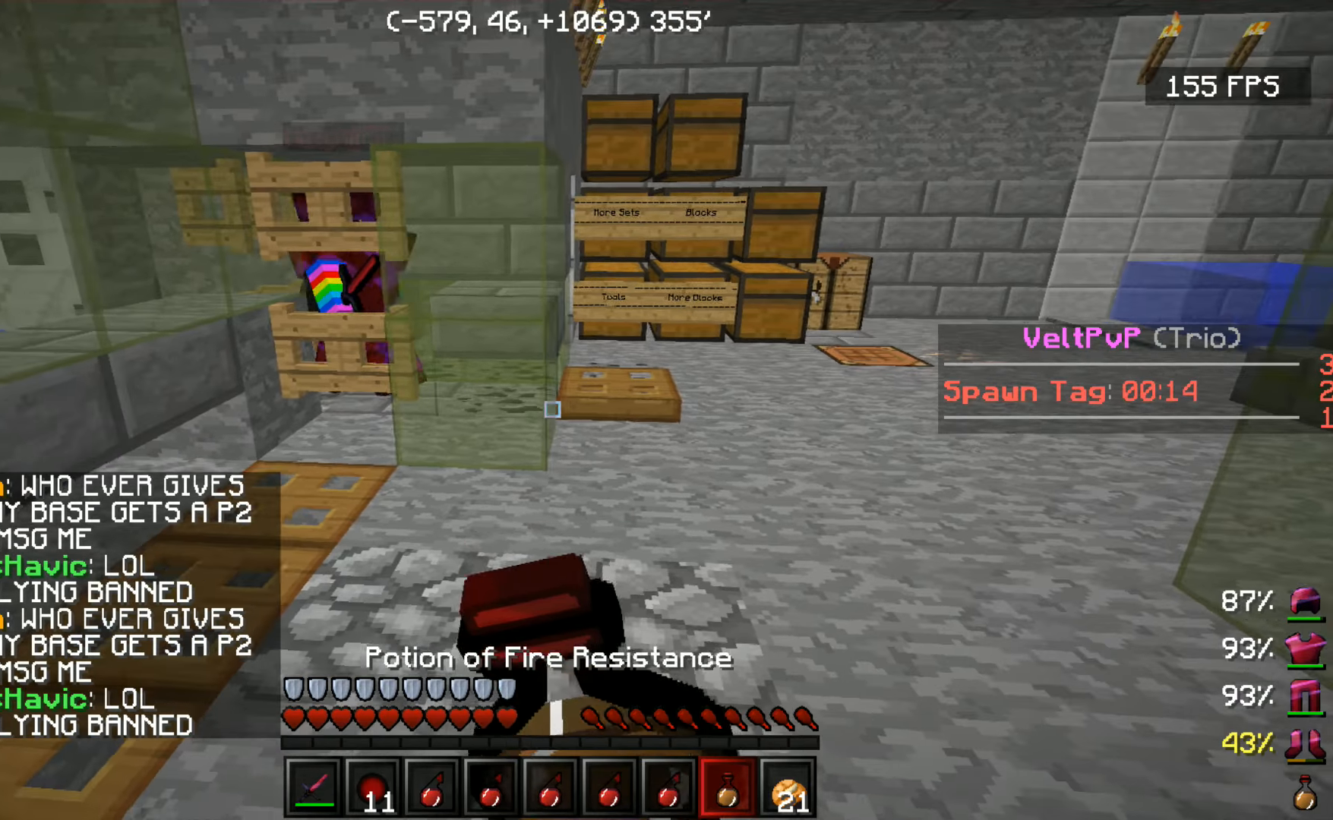
{"keys": [], "mouse": ["right"], "events": [[333, "d", "up"]]}
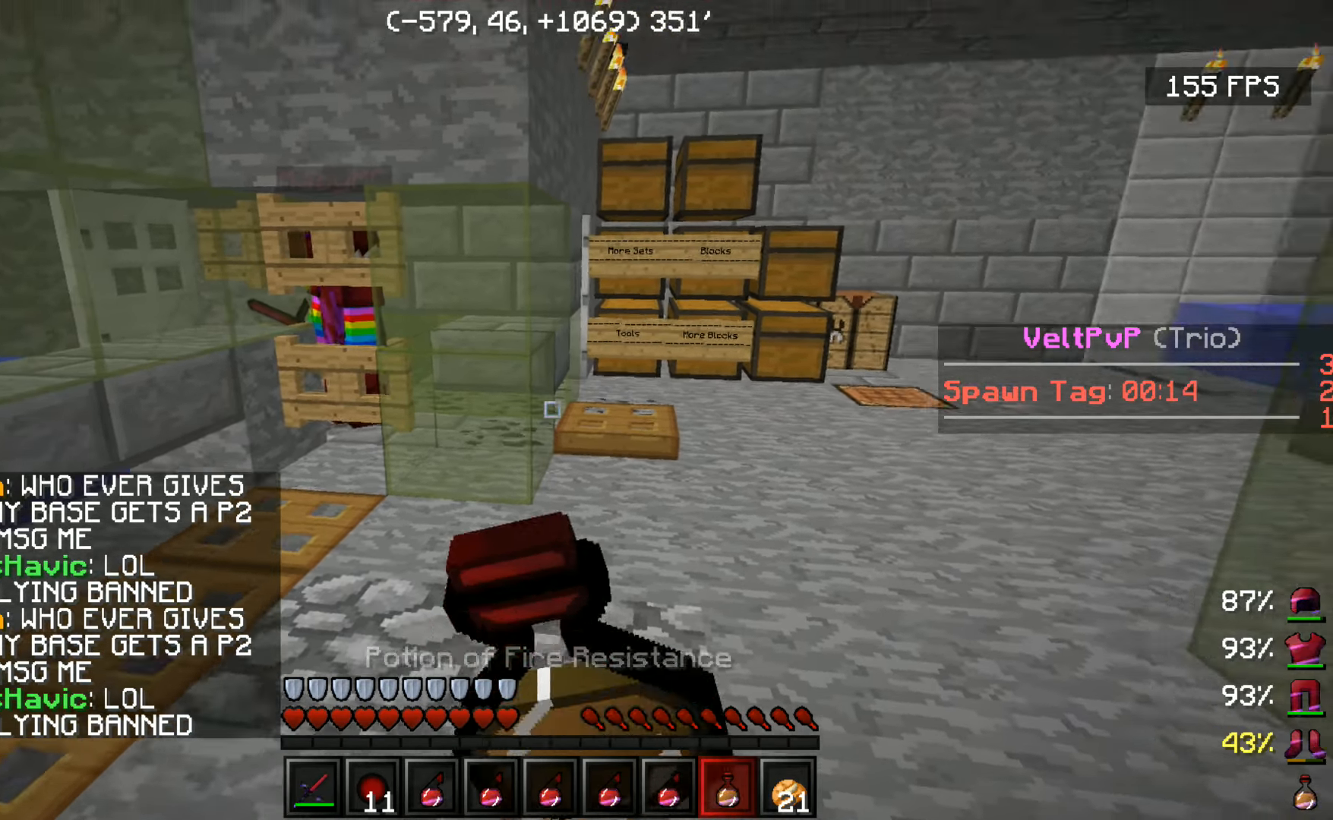
{"keys": [], "mouse": [], "events": [[83, "w", "down"], [333, "mouse_right", "up"], [333, "w", "up"], [383, "mouse_right", "down"], [433, "mouse_right", "up"]]}